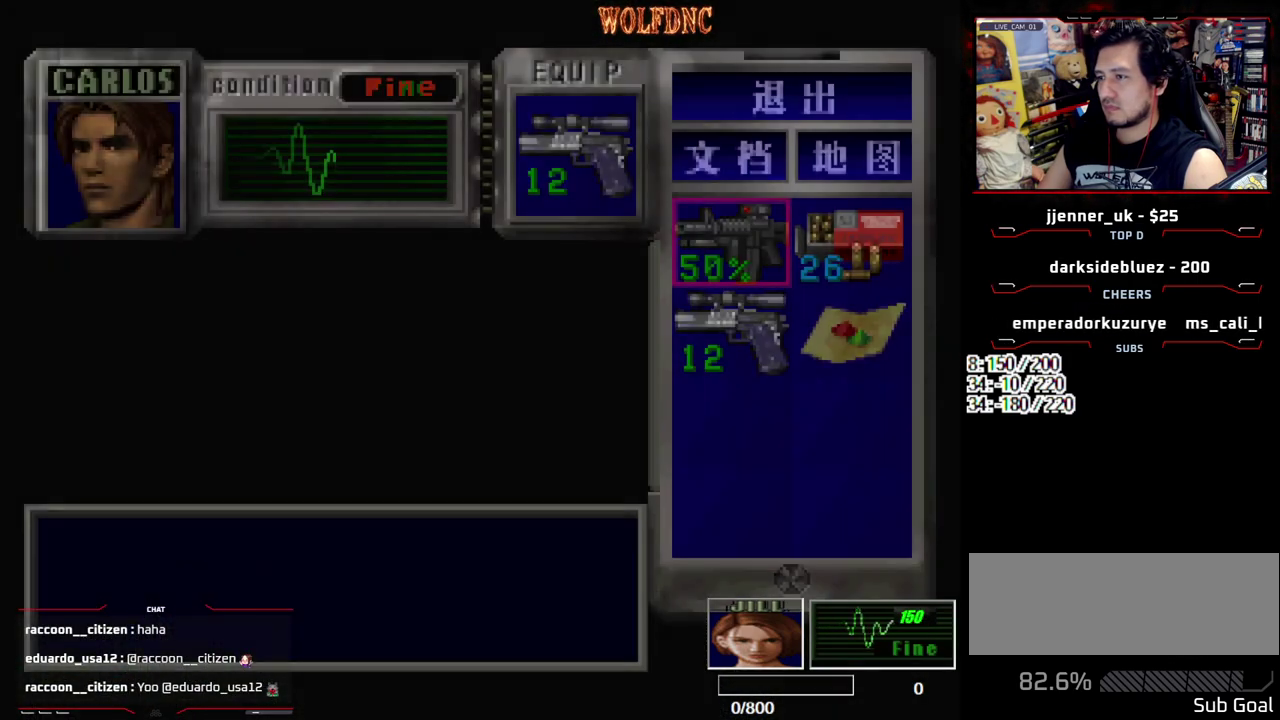
Gameplay with a controller (PlayStation layout); each line is a JSON object with the inputs held at the frame after it. "events" lists button and stick changes between this image and that frame as [ms after this image, input, new state], when the widget could be followed in between. Not read: L3 R3.
{"buttons": ["SQUARE", "DPAD_DOWN"], "events": [[150, "CIRCLE", "down"], [200, "CIRCLE", "up"], [350, "DPAD_DOWN", "down"], [433, "SQUARE", "down"]]}
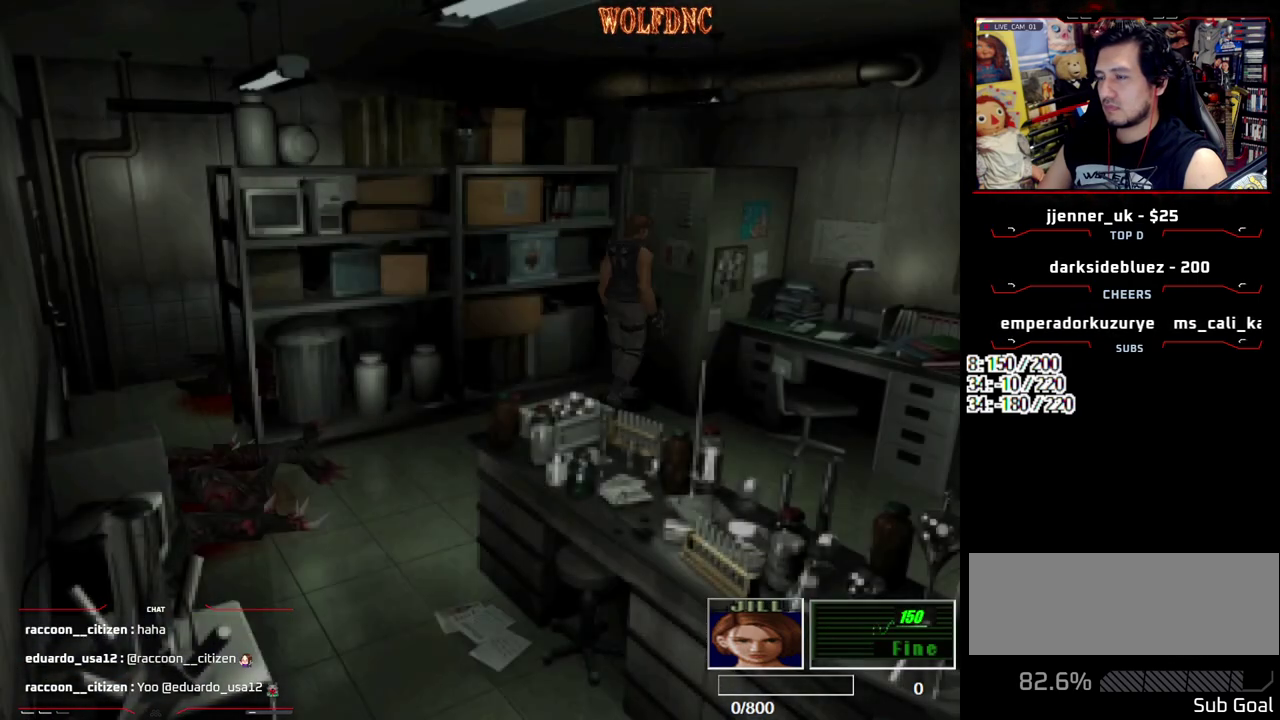
{"buttons": ["SQUARE", "DPAD_UP"], "events": [[33, "DPAD_DOWN", "up"], [33, "SQUARE", "up"], [117, "DPAD_UP", "down"], [167, "SQUARE", "down"]]}
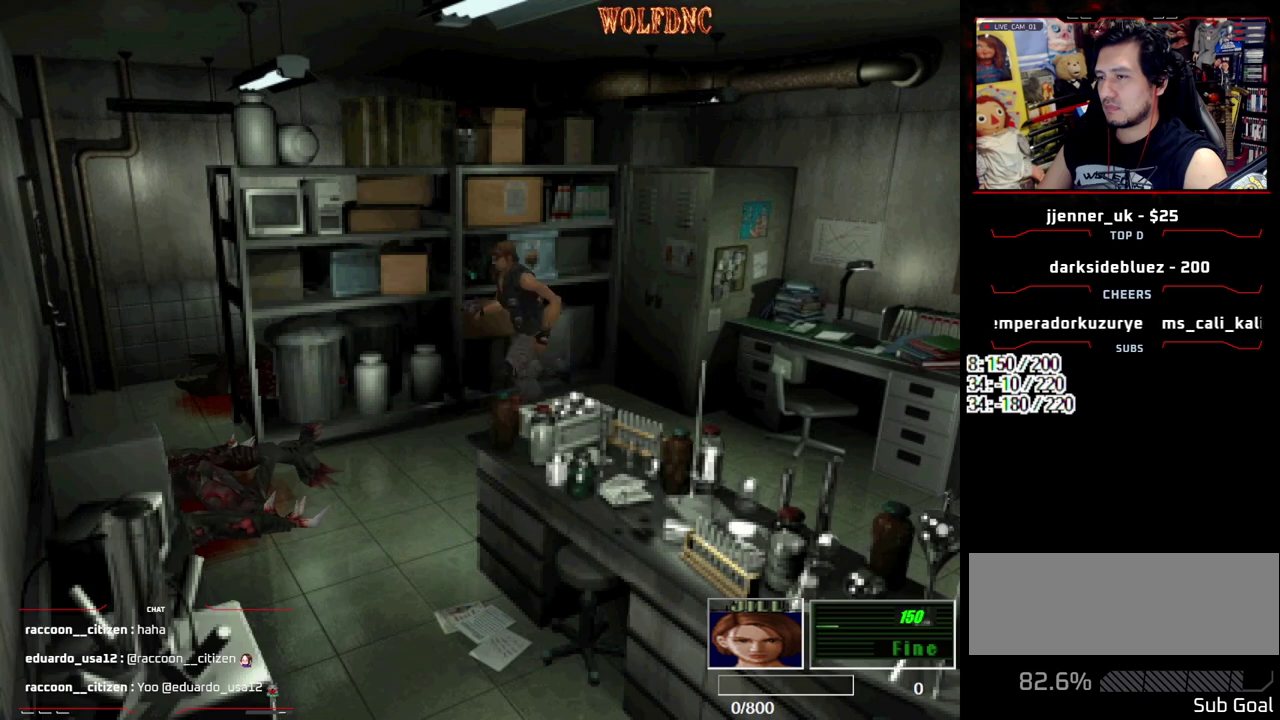
{"buttons": ["SQUARE", "DPAD_UP", "DPAD_RIGHT"], "events": [[383, "DPAD_RIGHT", "down"]]}
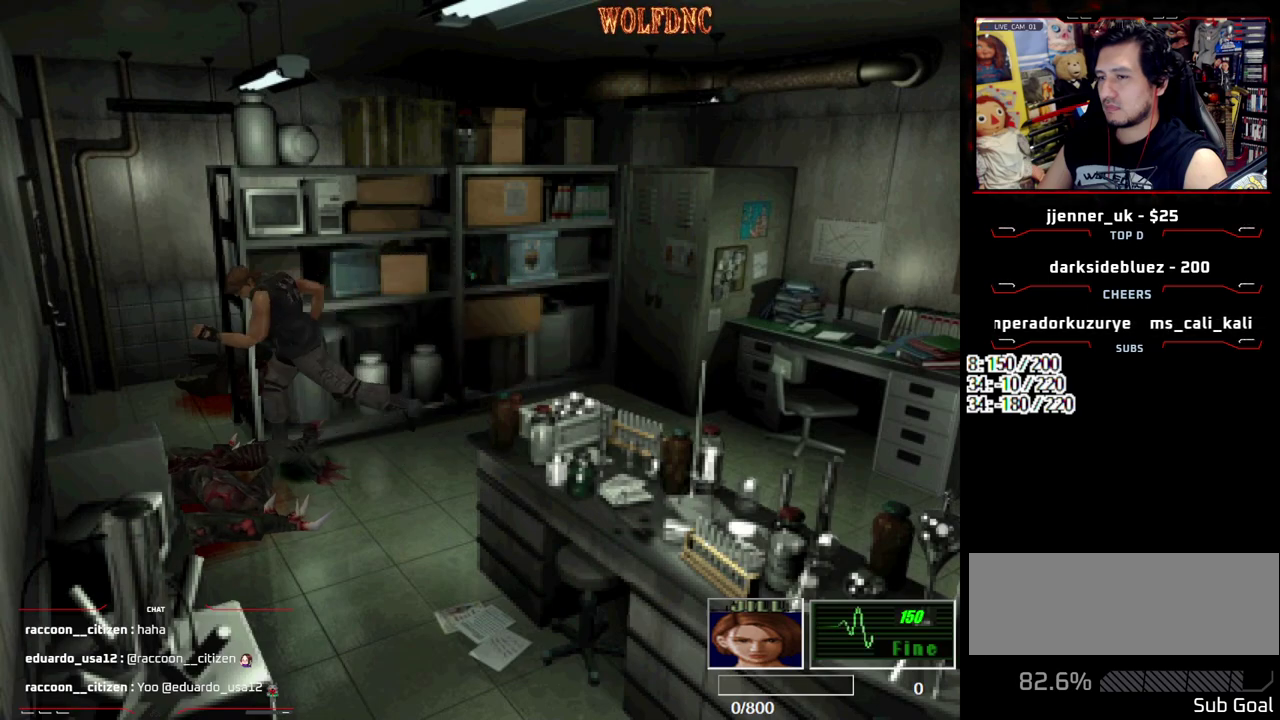
{"buttons": ["SQUARE", "DPAD_UP", "DPAD_LEFT"], "events": [[200, "CROSS", "down"], [350, "CROSS", "up"], [350, "DPAD_RIGHT", "up"], [400, "DPAD_LEFT", "down"]]}
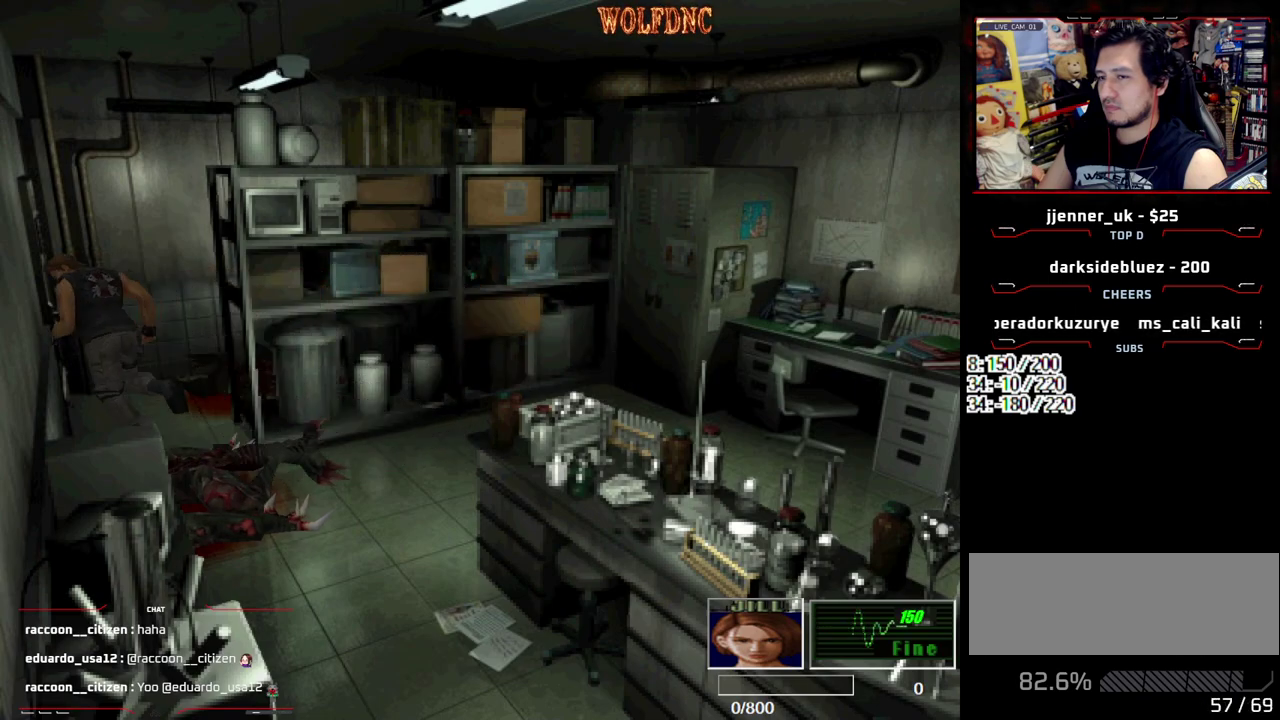
{"buttons": ["DPAD_UP"], "events": [[33, "CROSS", "down"], [217, "DPAD_LEFT", "up"], [450, "CROSS", "up"], [450, "SQUARE", "up"]]}
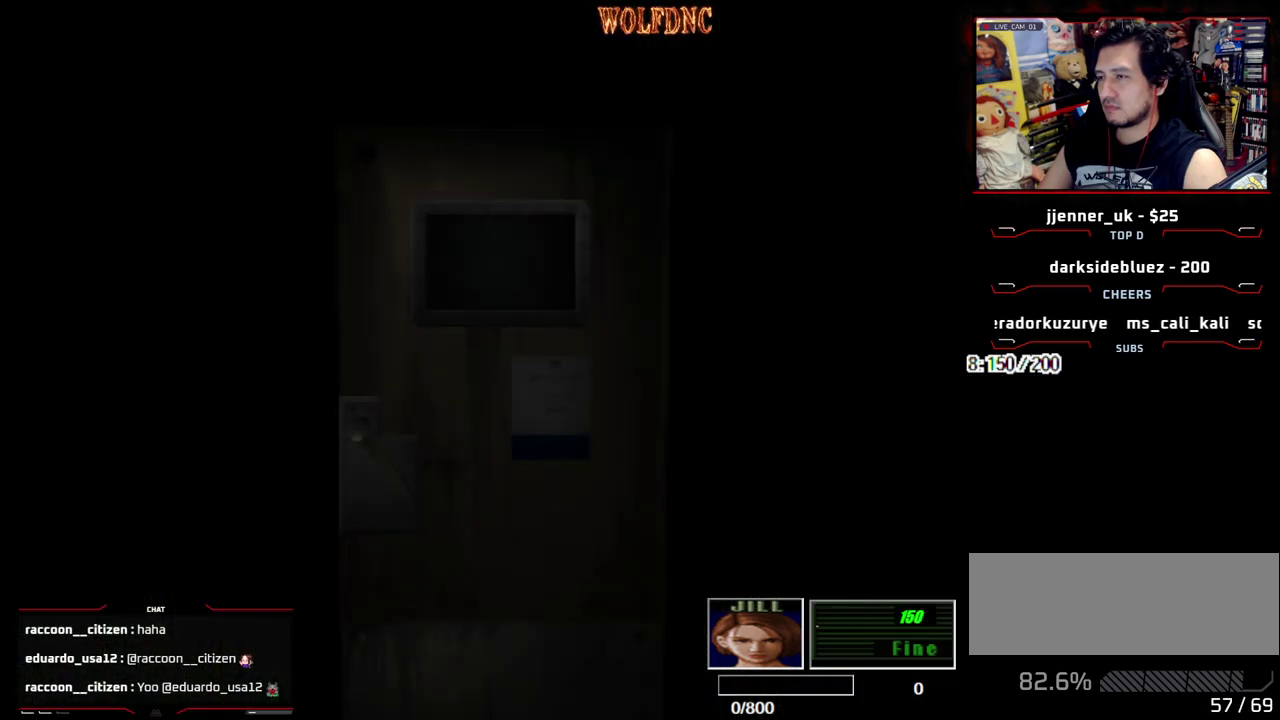
{"buttons": [], "events": [[50, "DPAD_UP", "up"], [50, "SELECT", "down"], [100, "SELECT", "up"]]}
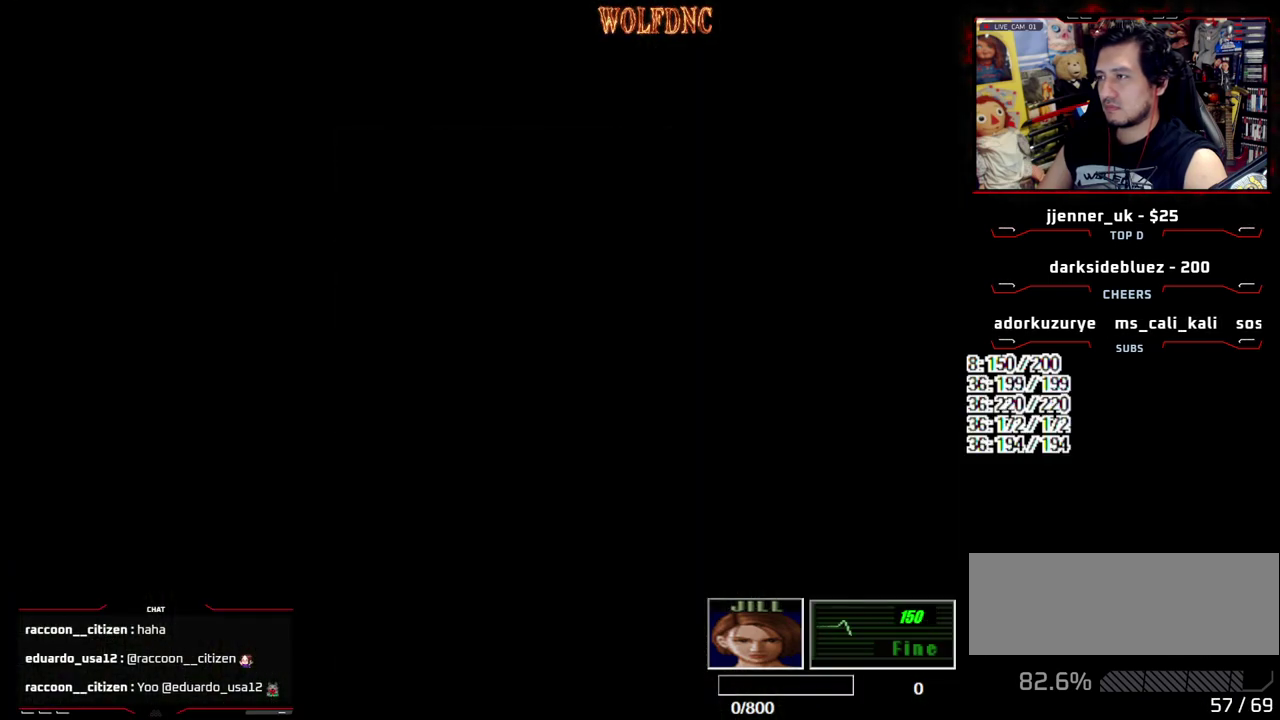
{"buttons": [], "events": [[67, "CIRCLE", "down"], [250, "CIRCLE", "up"]]}
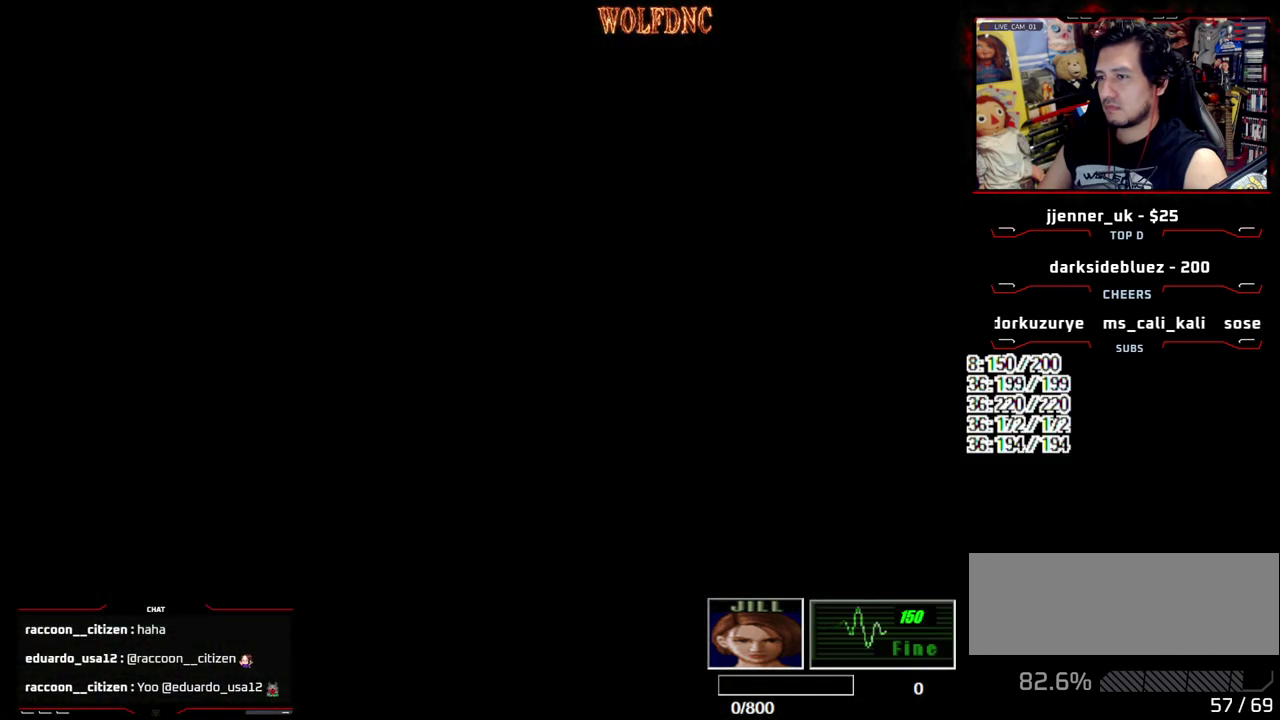
{"buttons": [], "events": [[317, "CROSS", "down"], [500, "CROSS", "up"]]}
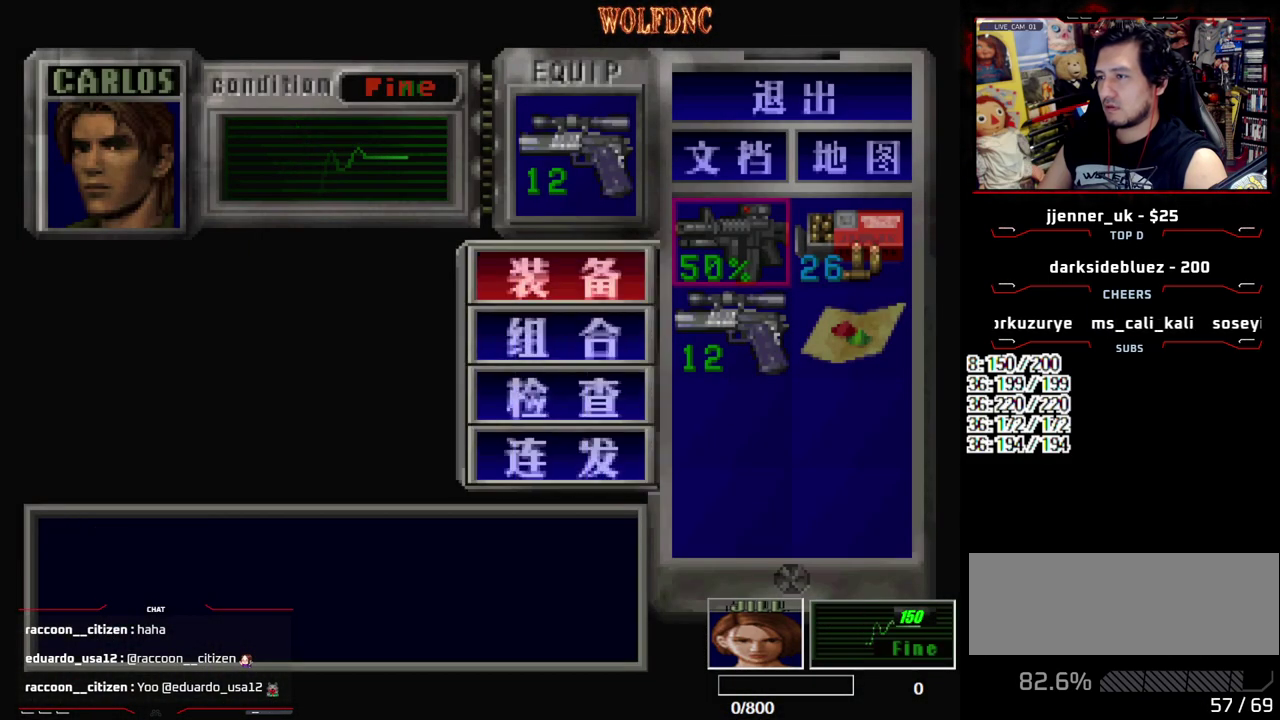
{"buttons": ["SQUARE"], "events": [[50, "DPAD_UP", "down"], [133, "CROSS", "down"], [133, "DPAD_UP", "up"], [233, "CROSS", "up"], [417, "SQUARE", "down"]]}
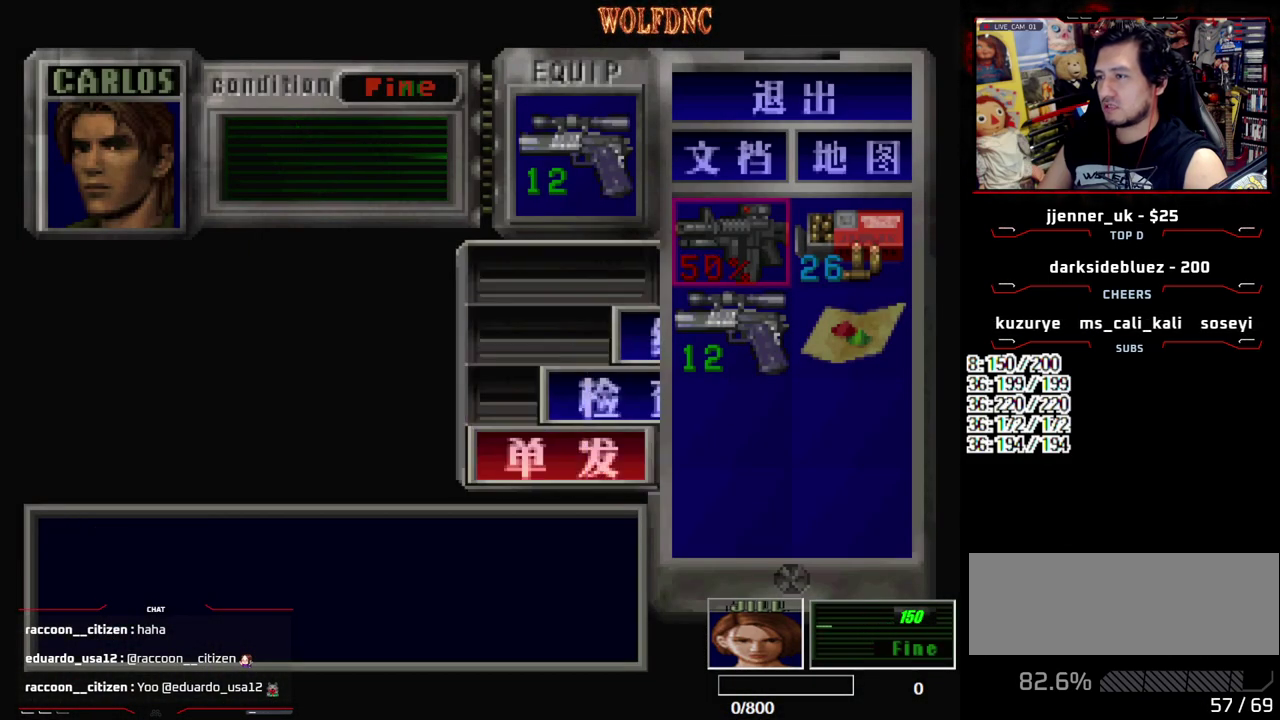
{"buttons": [], "events": [[67, "SQUARE", "up"], [383, "CROSS", "down"], [483, "CROSS", "up"]]}
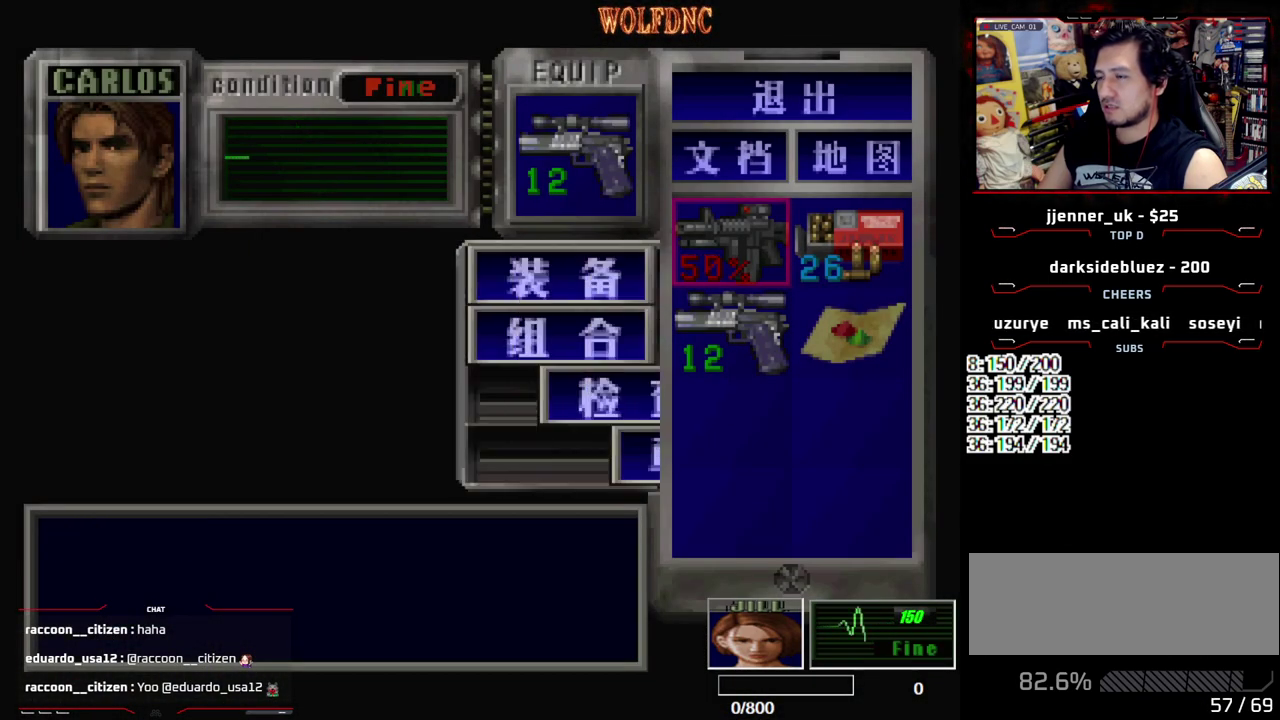
{"buttons": ["DPAD_RIGHT"], "events": [[83, "CROSS", "down"], [167, "CROSS", "up"], [367, "SQUARE", "down"], [450, "DPAD_RIGHT", "down"], [450, "SQUARE", "up"]]}
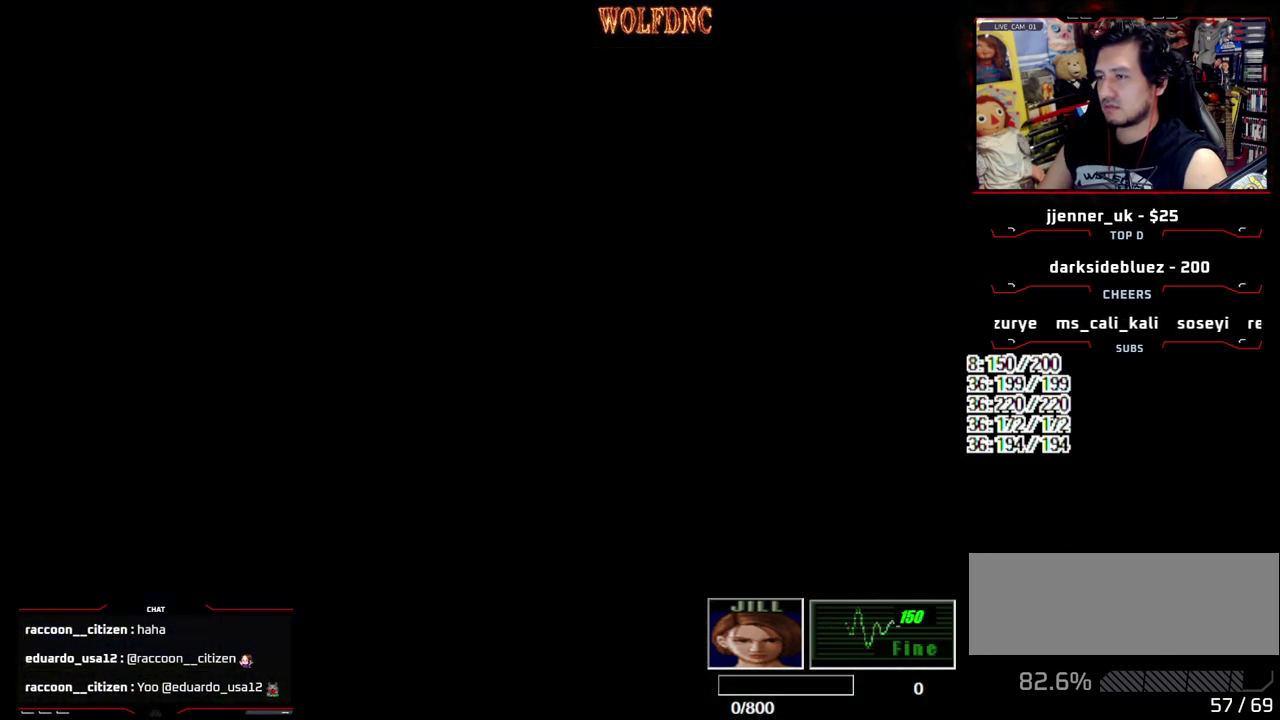
{"buttons": ["DPAD_UP"], "events": [[383, "DPAD_UP", "down"], [467, "DPAD_RIGHT", "up"]]}
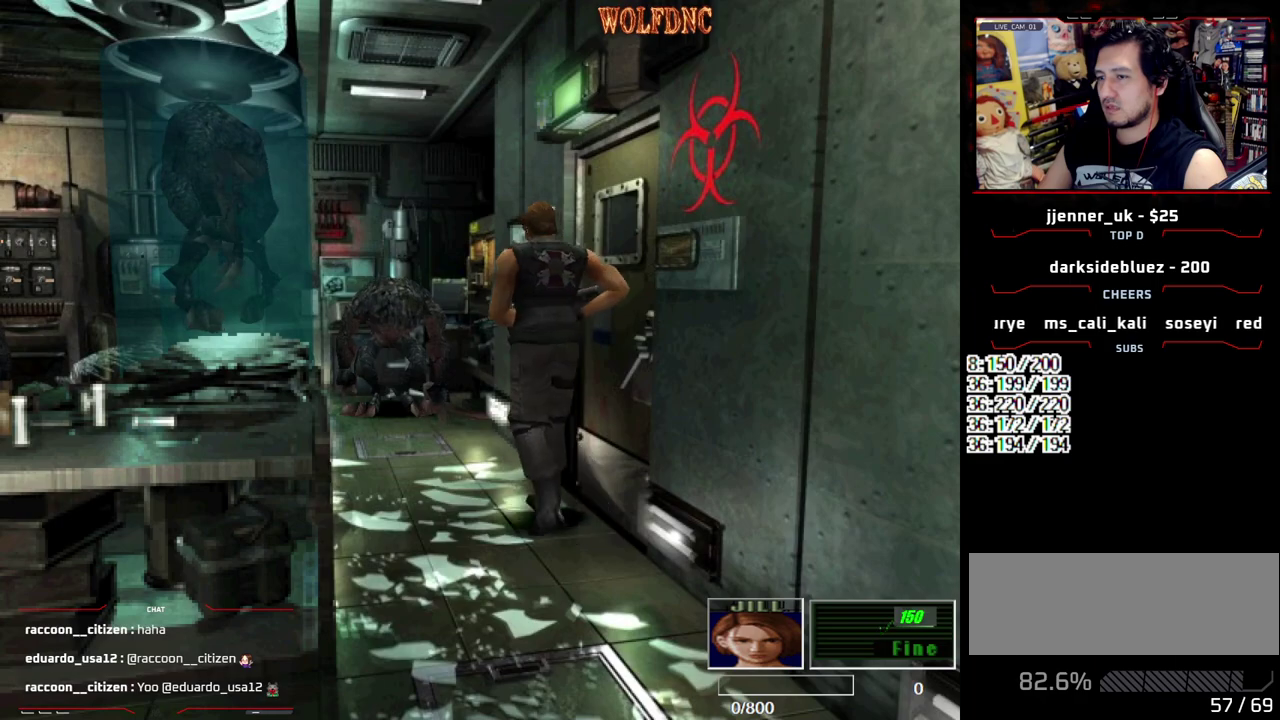
{"buttons": [], "events": [[17, "DPAD_UP", "up"]]}
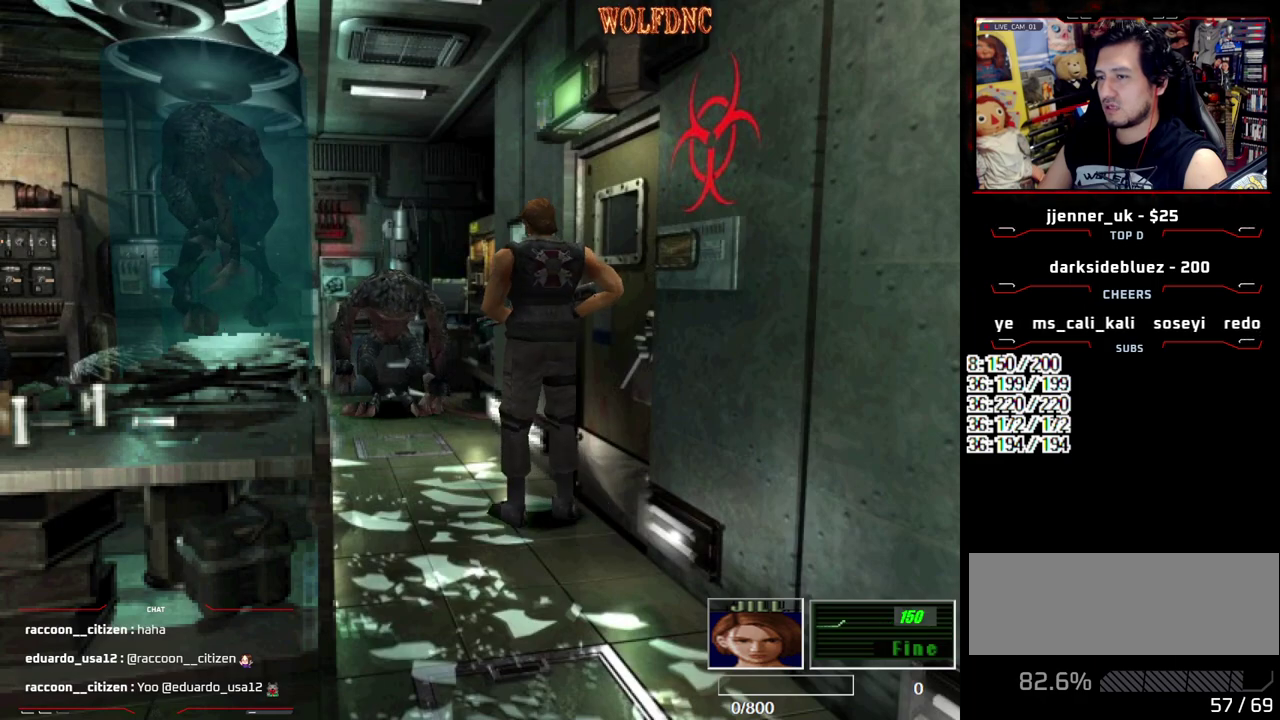
{"buttons": ["SQUARE", "DPAD_UP"], "events": [[133, "DPAD_UP", "down"], [167, "SQUARE", "down"], [217, "DPAD_LEFT", "down"], [450, "DPAD_LEFT", "up"]]}
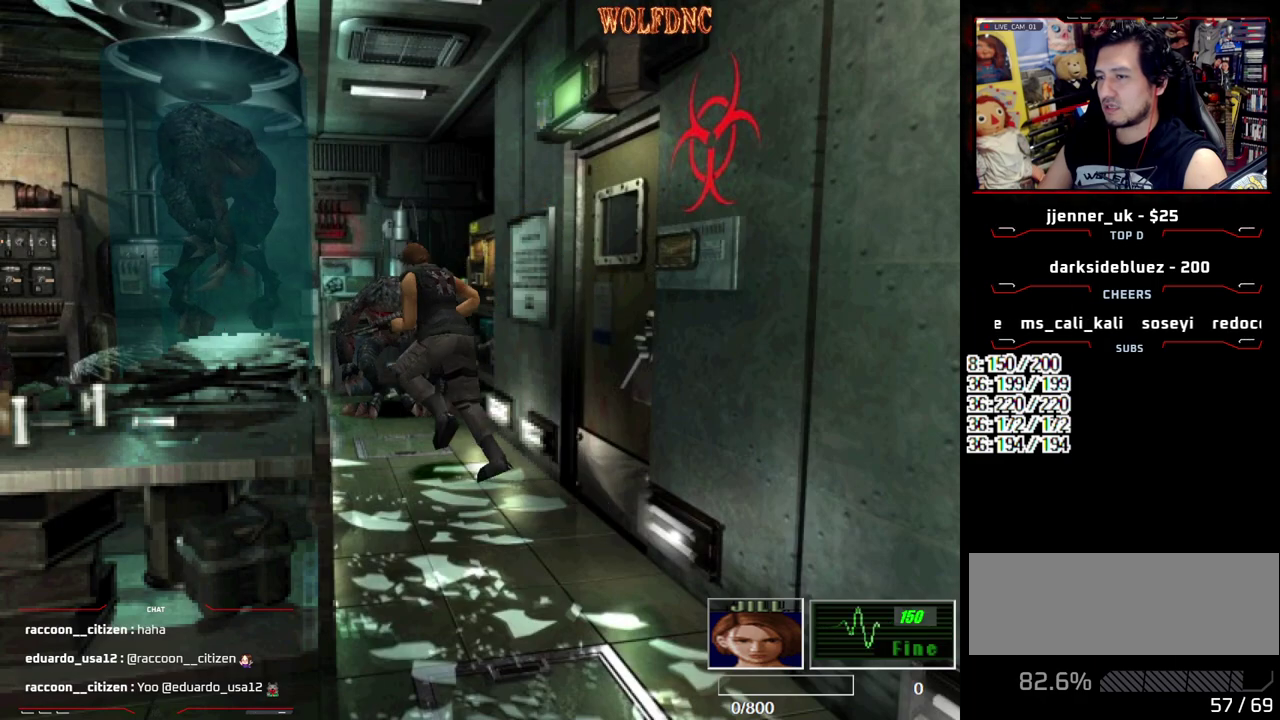
{"buttons": ["SQUARE", "DPAD_UP"], "events": [[50, "DPAD_LEFT", "down"], [133, "DPAD_LEFT", "up"], [333, "DPAD_RIGHT", "down"], [417, "DPAD_RIGHT", "up"]]}
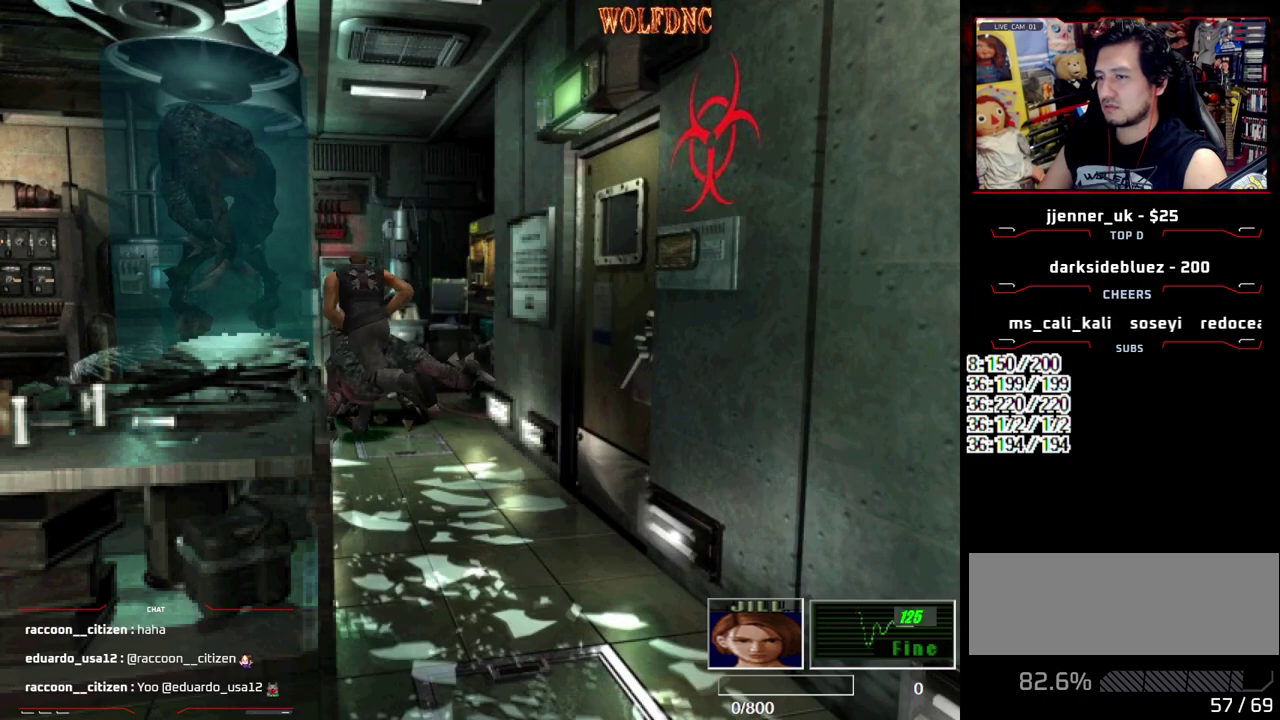
{"buttons": ["SQUARE", "DPAD_UP"], "events": [[67, "DPAD_RIGHT", "down"], [300, "DPAD_RIGHT", "up"]]}
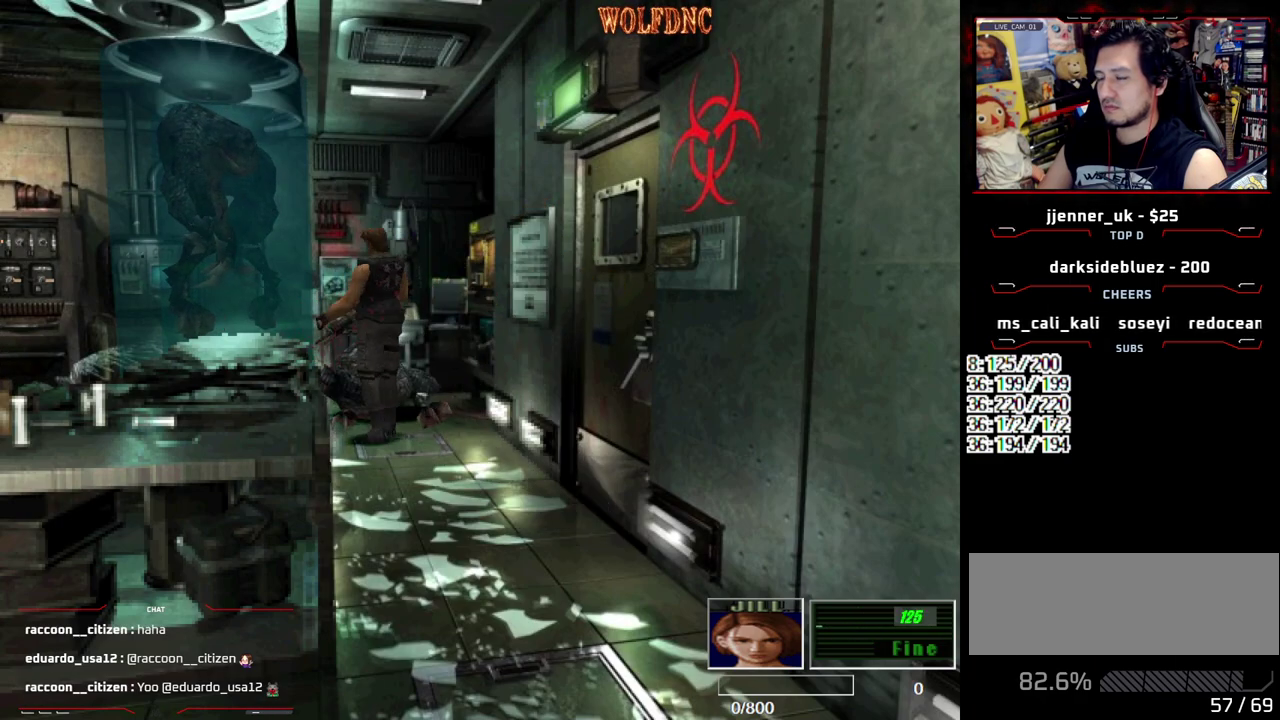
{"buttons": ["SQUARE", "DPAD_UP", "DPAD_RIGHT"], "events": [[83, "DPAD_RIGHT", "down"], [217, "DPAD_RIGHT", "up"], [267, "DPAD_RIGHT", "down"], [400, "DPAD_RIGHT", "up"], [450, "DPAD_RIGHT", "down"]]}
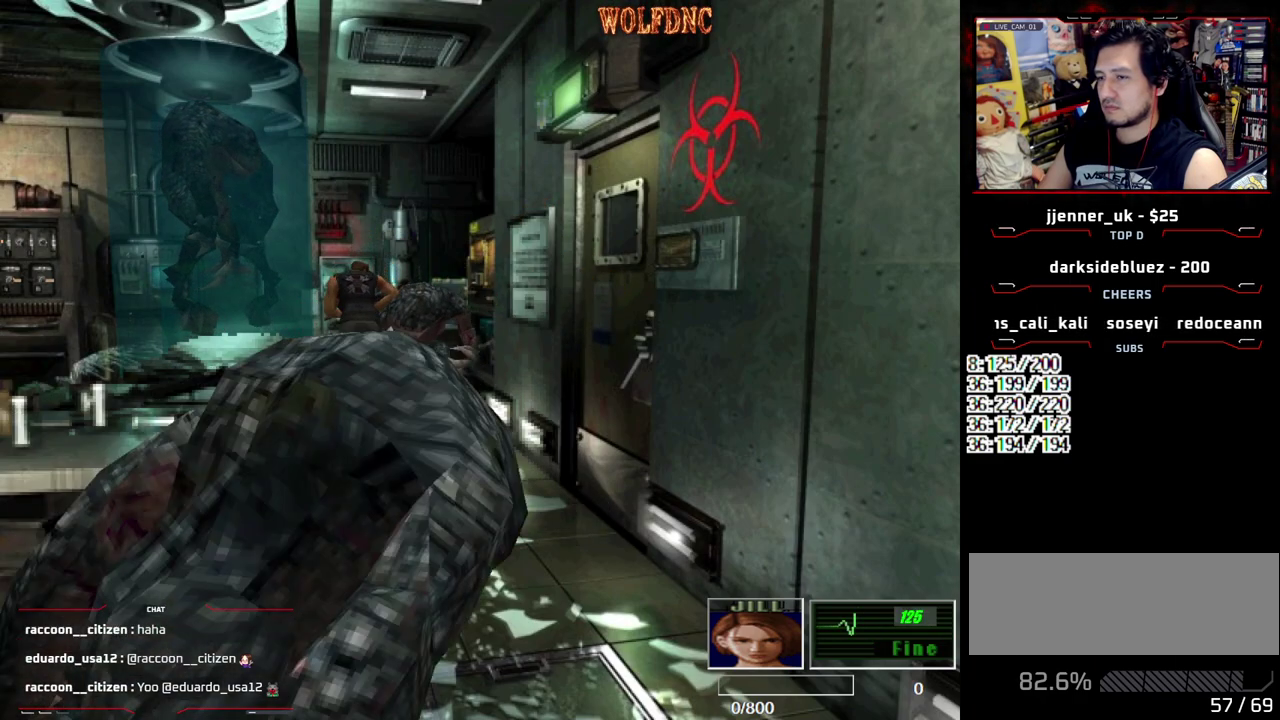
{"buttons": ["CROSS", "R1", "DPAD_RIGHT"], "events": [[83, "DPAD_RIGHT", "up"], [183, "DPAD_RIGHT", "down"], [333, "R1", "down"], [417, "CROSS", "down"], [417, "SQUARE", "up"], [467, "DPAD_UP", "up"]]}
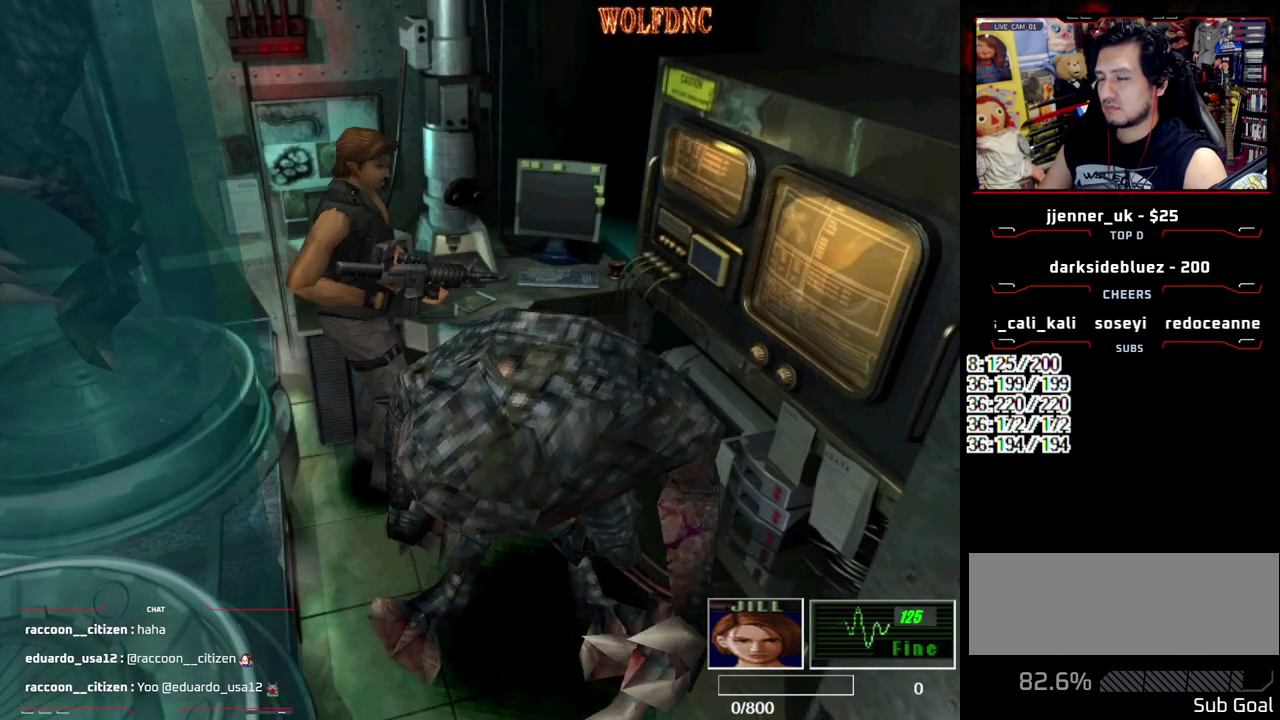
{"buttons": ["CROSS", "R1", "DPAD_RIGHT"], "events": [[67, "DPAD_RIGHT", "up"], [200, "DPAD_RIGHT", "down"]]}
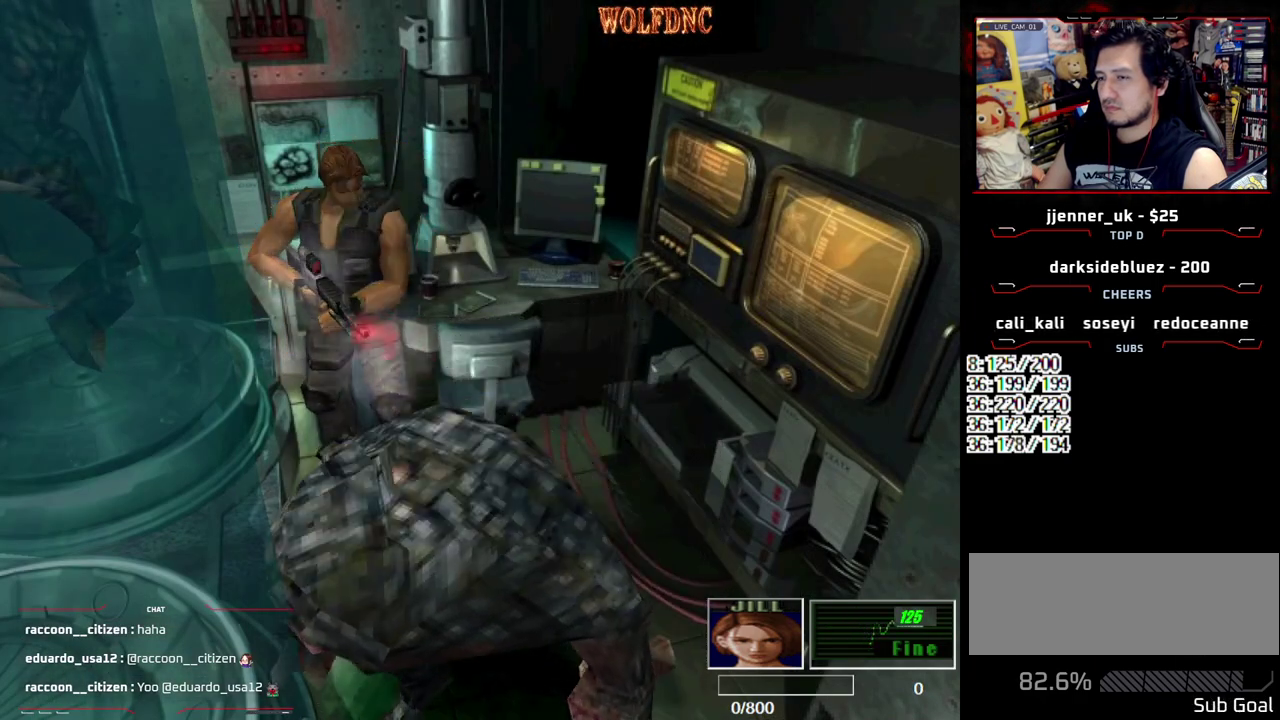
{"buttons": ["CROSS", "R1"], "events": [[33, "DPAD_RIGHT", "up"]]}
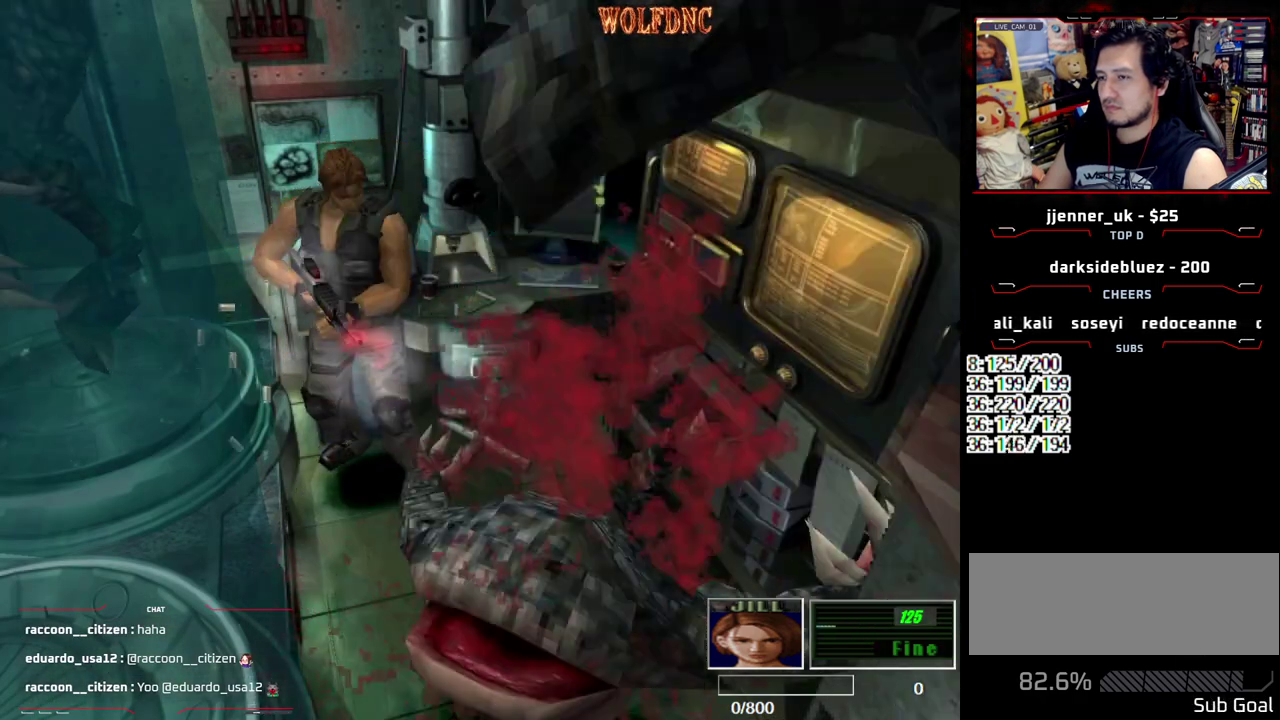
{"buttons": ["CROSS", "R1"], "events": [[283, "DPAD_RIGHT", "down"], [383, "DPAD_RIGHT", "up"]]}
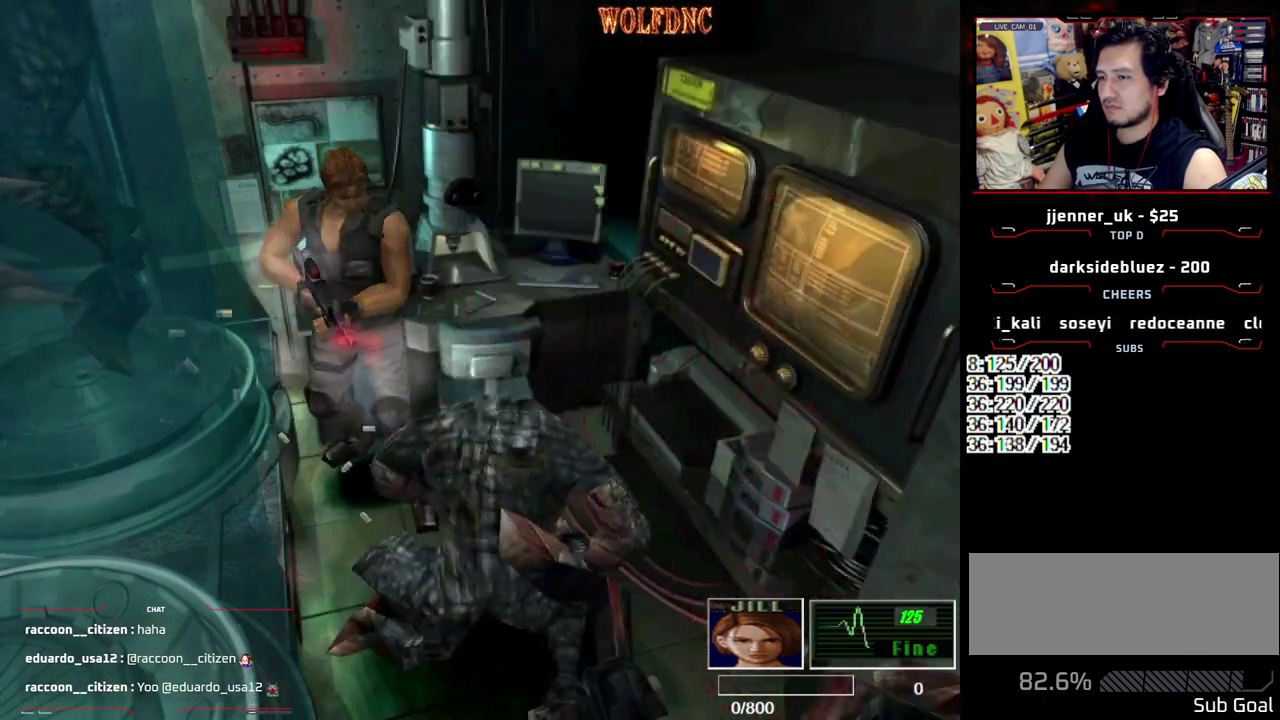
{"buttons": ["CROSS", "R1", "DPAD_DOWN"], "events": [[433, "DPAD_DOWN", "down"]]}
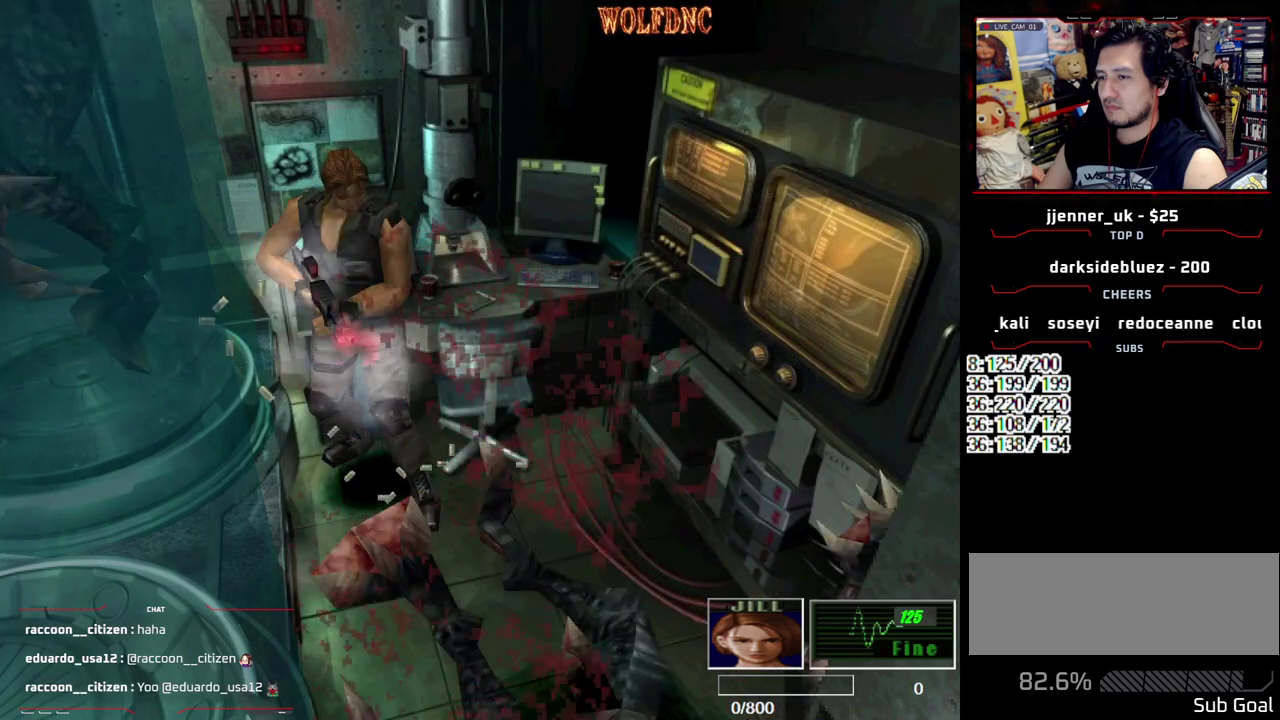
{"buttons": ["CROSS", "R1", "DPAD_DOWN"], "events": [[33, "DPAD_DOWN", "up"], [117, "DPAD_DOWN", "down"], [167, "DPAD_DOWN", "up"], [267, "DPAD_DOWN", "down"], [317, "DPAD_DOWN", "up"], [367, "DPAD_DOWN", "down"], [450, "DPAD_DOWN", "up"], [500, "DPAD_DOWN", "down"]]}
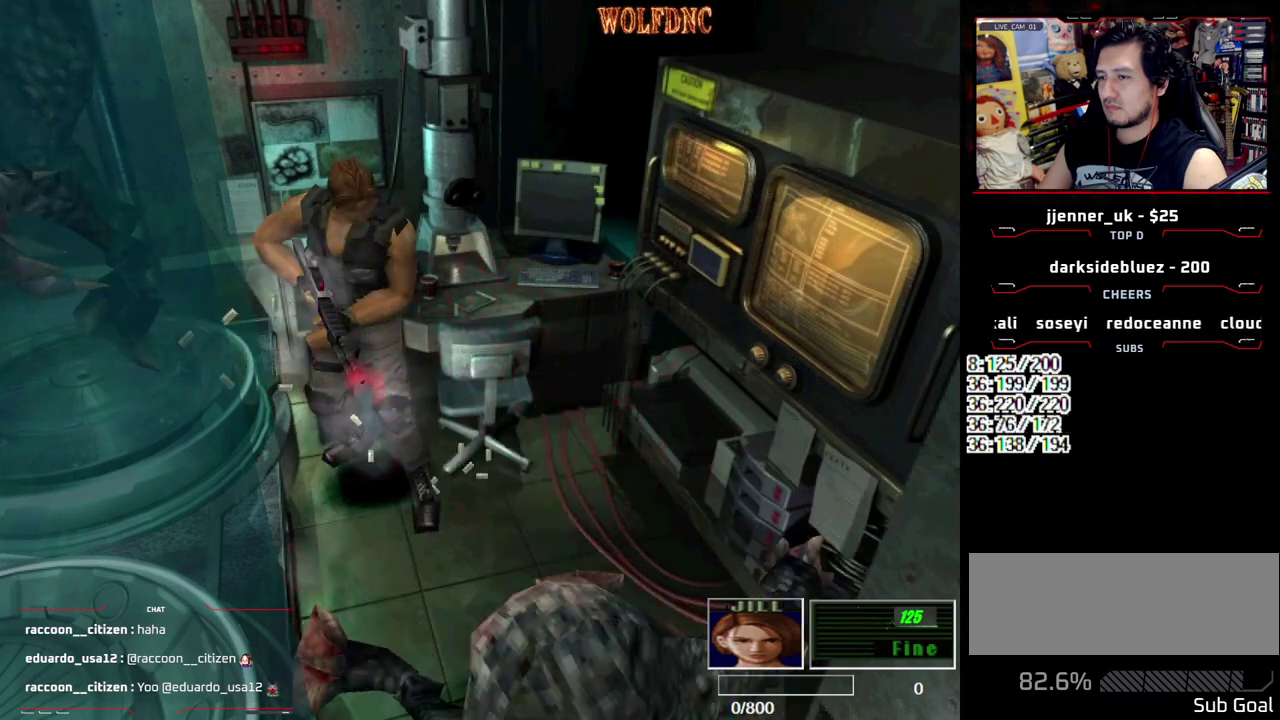
{"buttons": ["CROSS", "R1"], "events": [[183, "DPAD_DOWN", "up"]]}
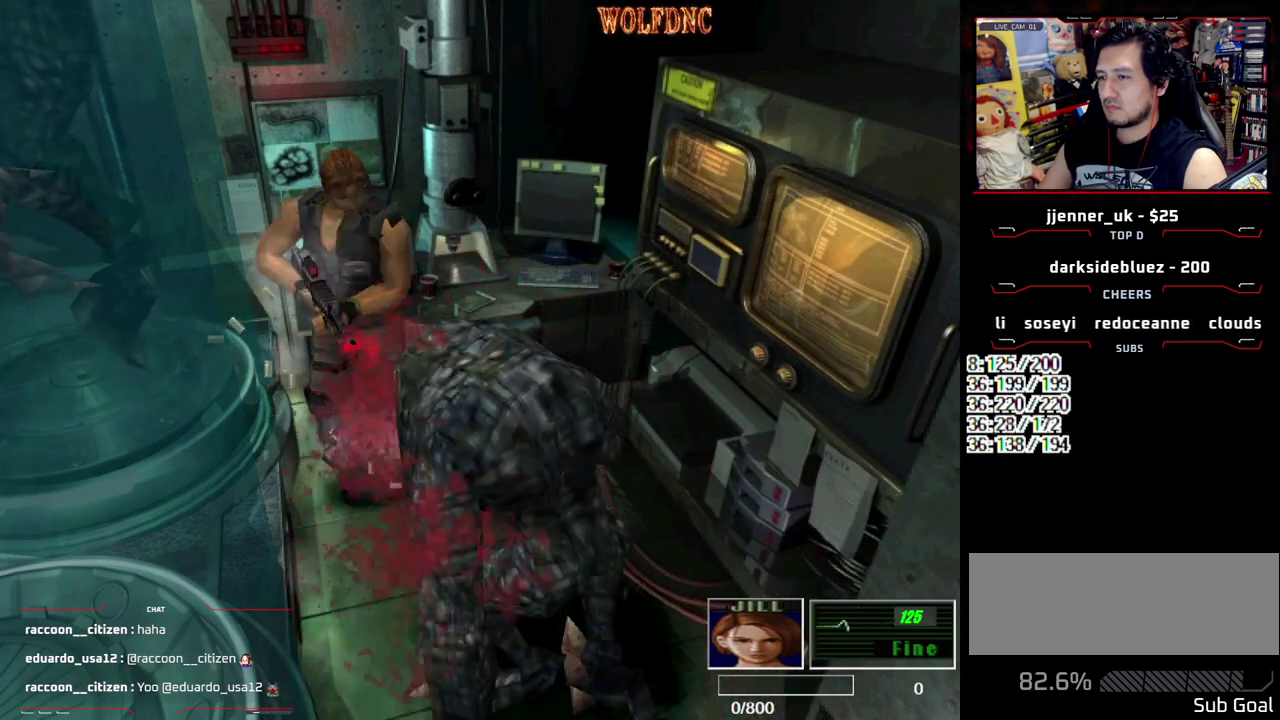
{"buttons": ["CROSS", "R1"], "events": []}
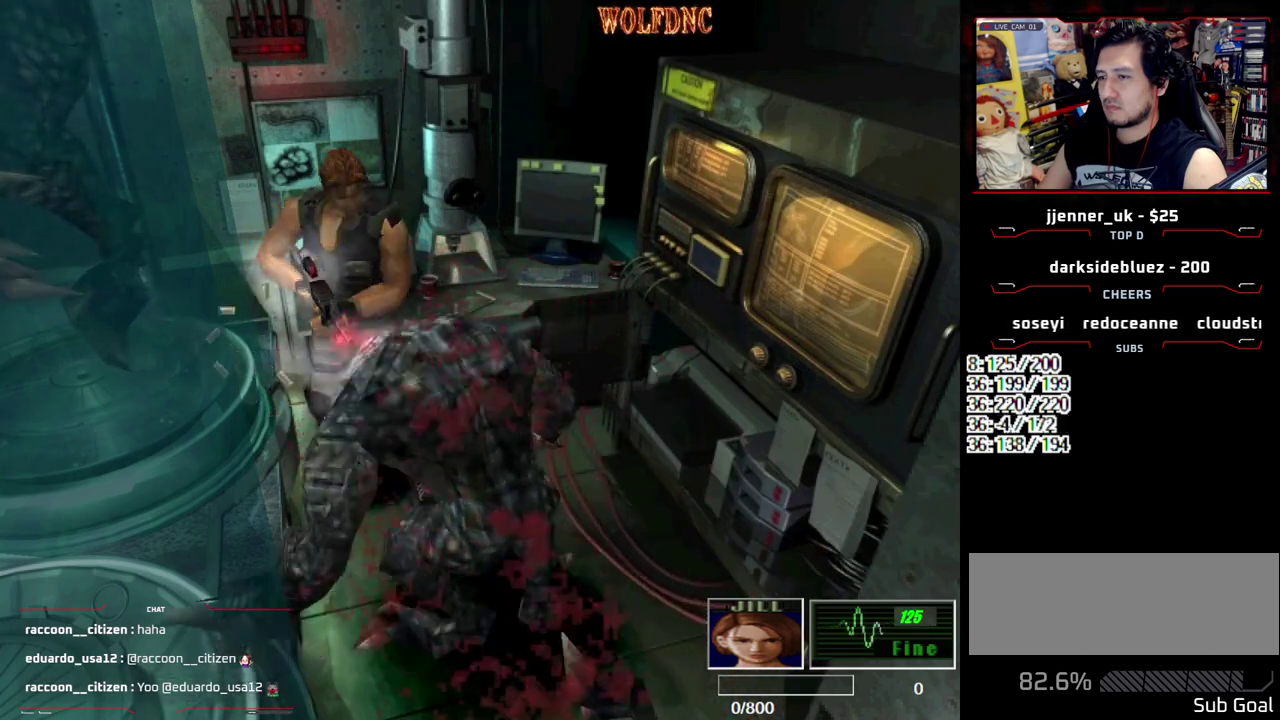
{"buttons": ["CROSS", "R1", "DPAD_DOWN"], "events": [[450, "DPAD_DOWN", "down"]]}
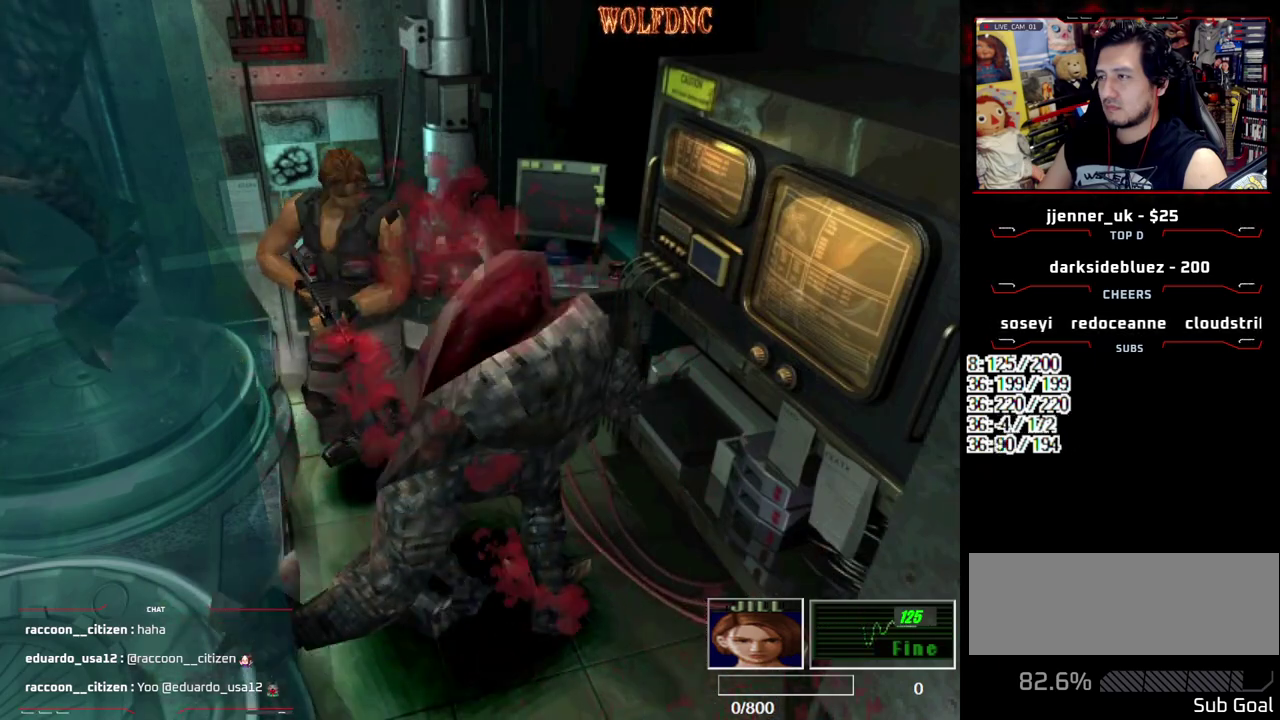
{"buttons": ["CROSS", "R1"], "events": [[50, "DPAD_DOWN", "up"]]}
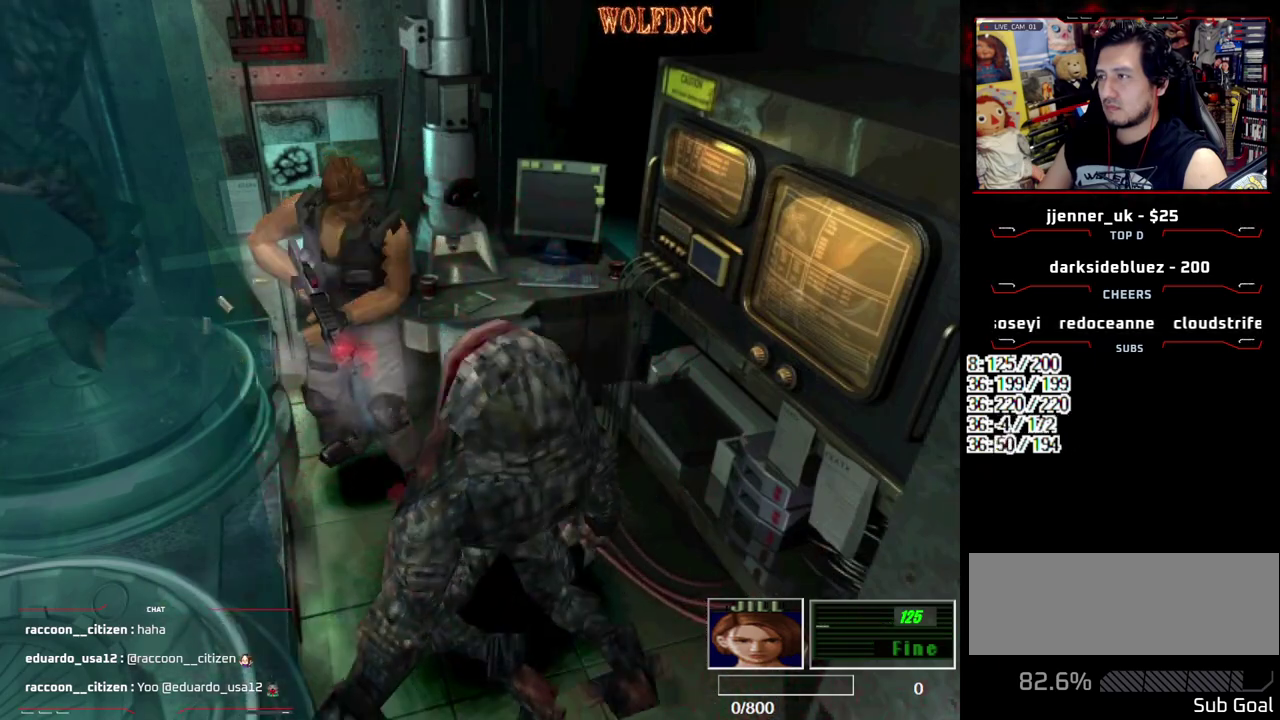
{"buttons": ["CROSS", "R1"], "events": [[400, "DPAD_DOWN", "down"], [483, "DPAD_DOWN", "up"]]}
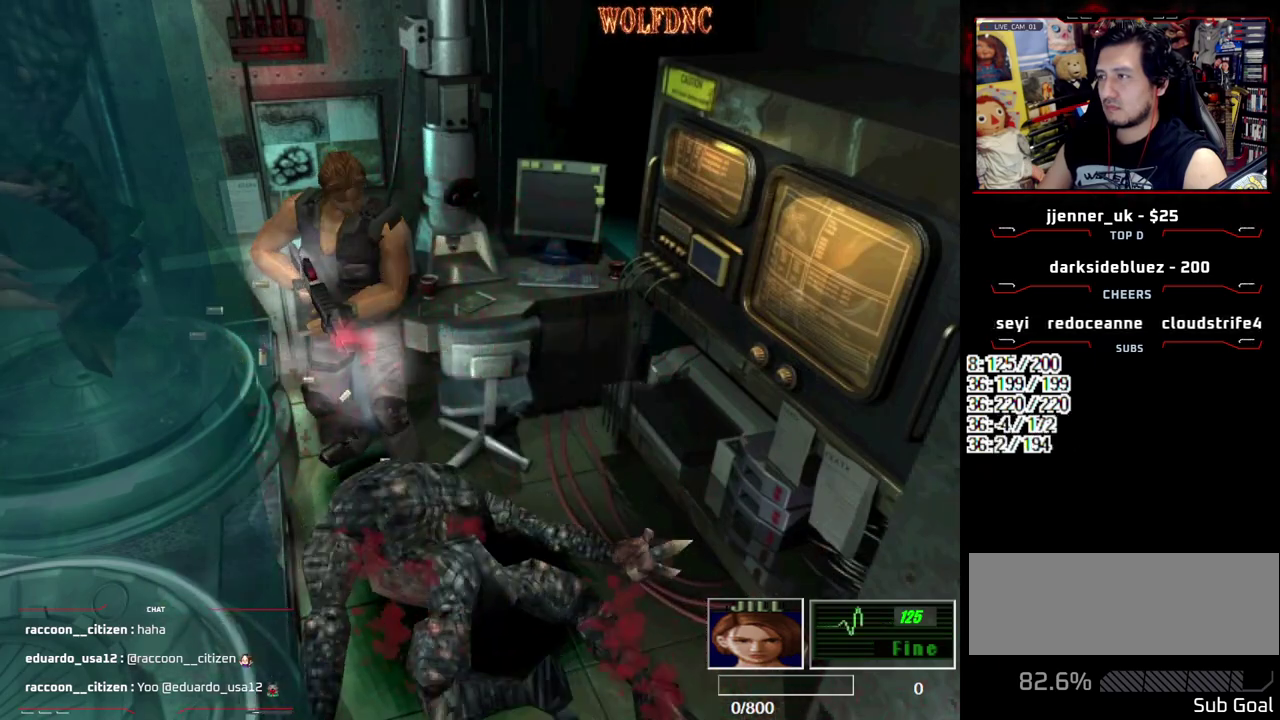
{"buttons": ["R1"], "events": [[317, "CROSS", "up"]]}
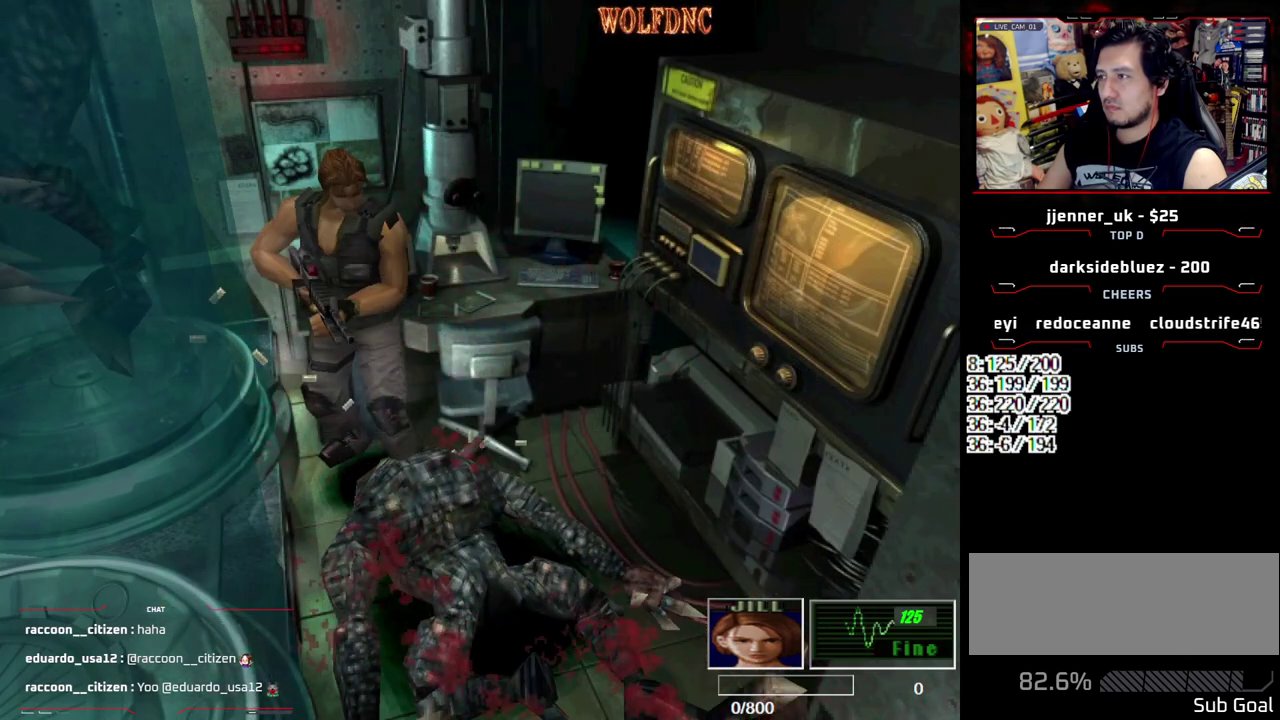
{"buttons": ["R1"], "events": [[233, "DPAD_LEFT", "down"], [467, "DPAD_LEFT", "up"]]}